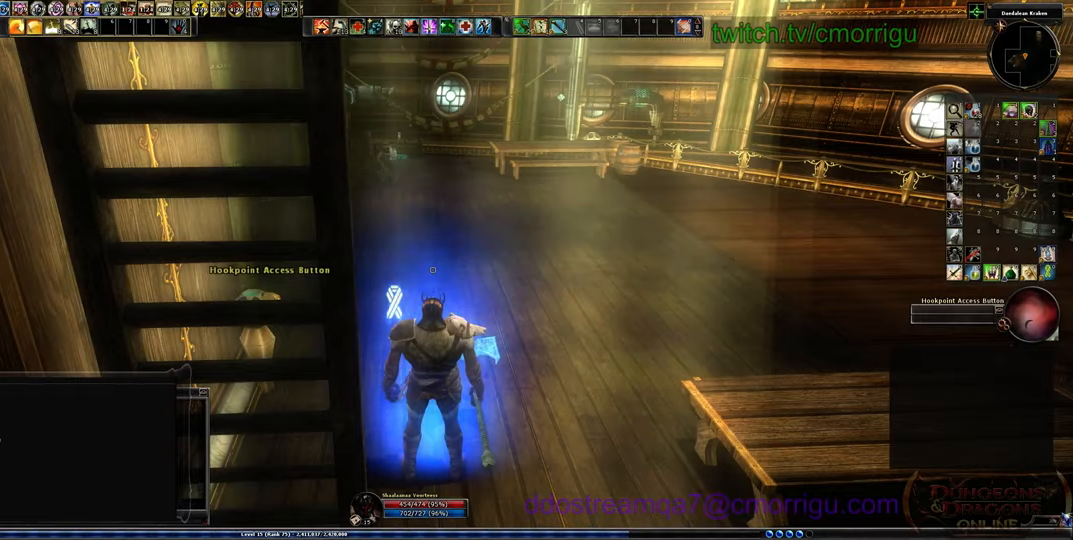
Gameplay with keyboard; each line is a JSON object with the keys held at the frame after it. "events" lists presses ("down") and releases ("up") of ".", "/", "0", "1", "2", "3", "4", "5", "6", "7", "8", "9", "a", "b", "backslash", "backspace", "c", "caps_lock", "comma", "ctrl_l", "ctrl_r", "d", "e", "equals", "escape", "f", "f1", "f10", "f11", "f12", "f2", "f3", "f4", "f5", "f8", "f9", "g", "h", "i", "j", "k", "l", "lbracket", "m", "minus", "n", "o", "p", "q", "quote", "r", "rbracket", "return", "s", "semicolon", "shift_l", "shift_r", "space", "t", "tab", "tilde", "u", "v", "w", "x", "y" and "z" between this image and that frame as [ms after this image, input, new state], when the widget could be followed in between. No other keys are recorded. Mouse input is not recorded. Not read: f6 f7.
{"keys": ["w"], "events": [[200, "w", "down"]]}
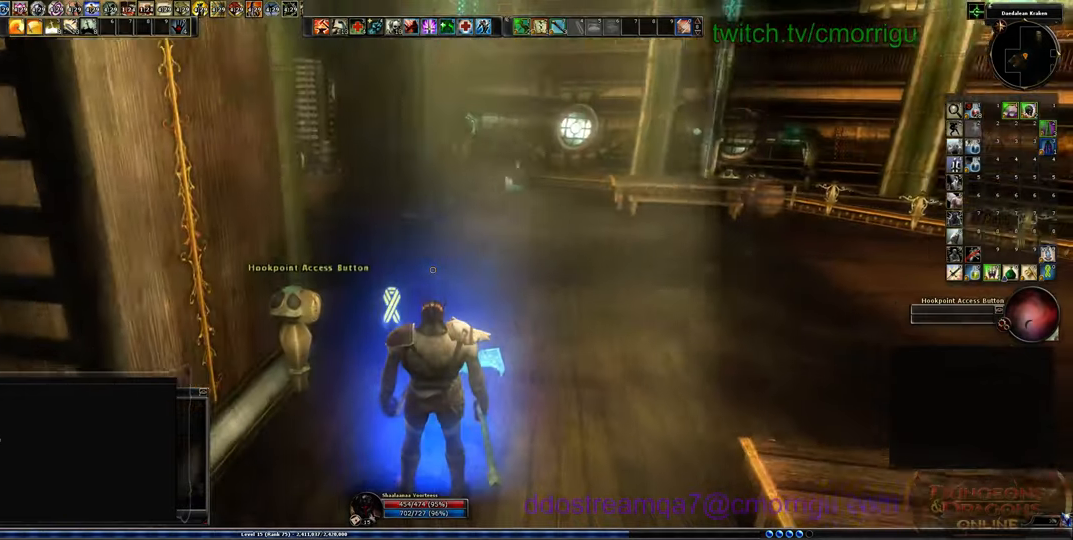
{"keys": ["w"], "events": []}
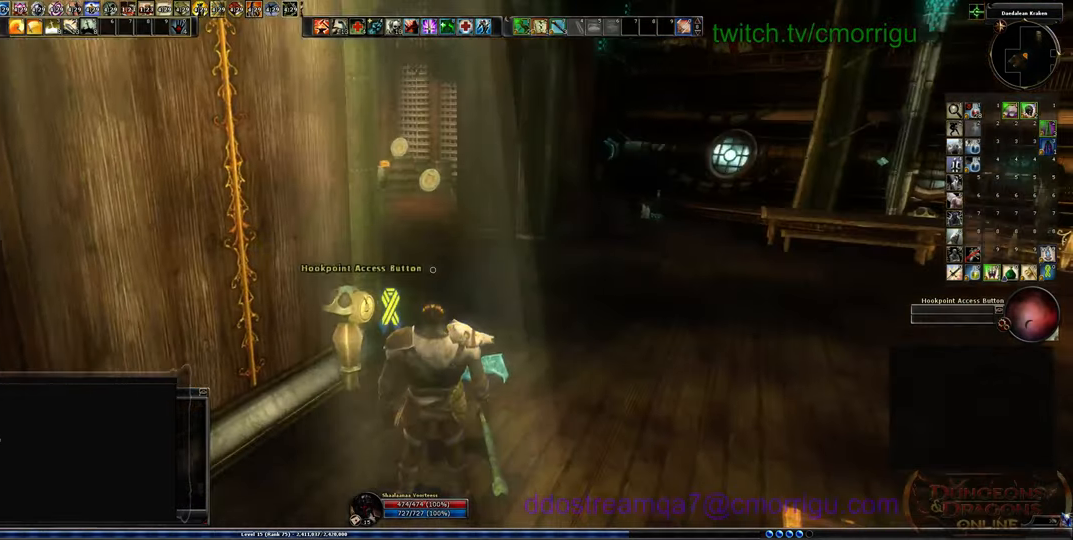
{"keys": ["w"], "events": []}
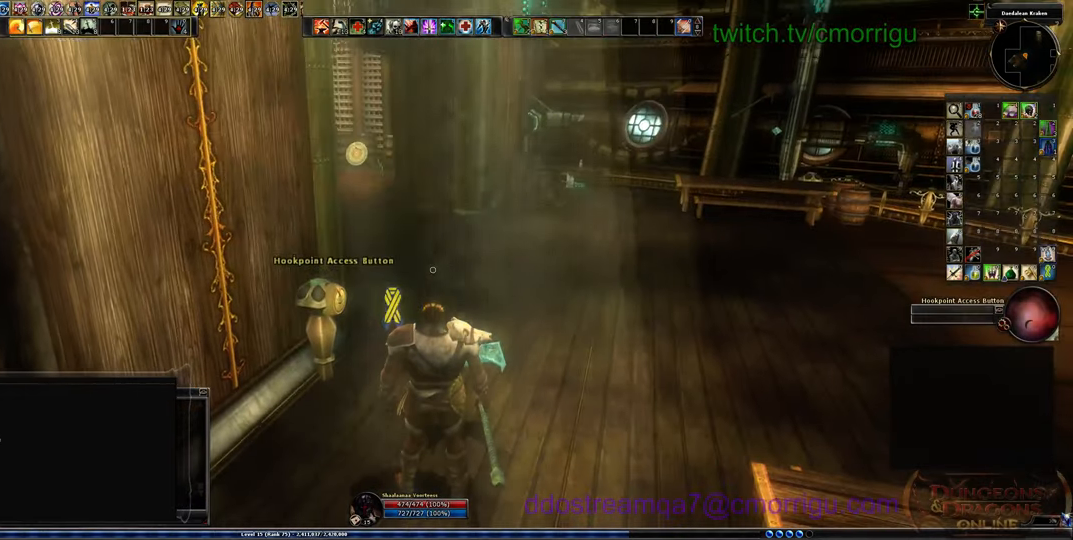
{"keys": [], "events": [[233, "w", "up"]]}
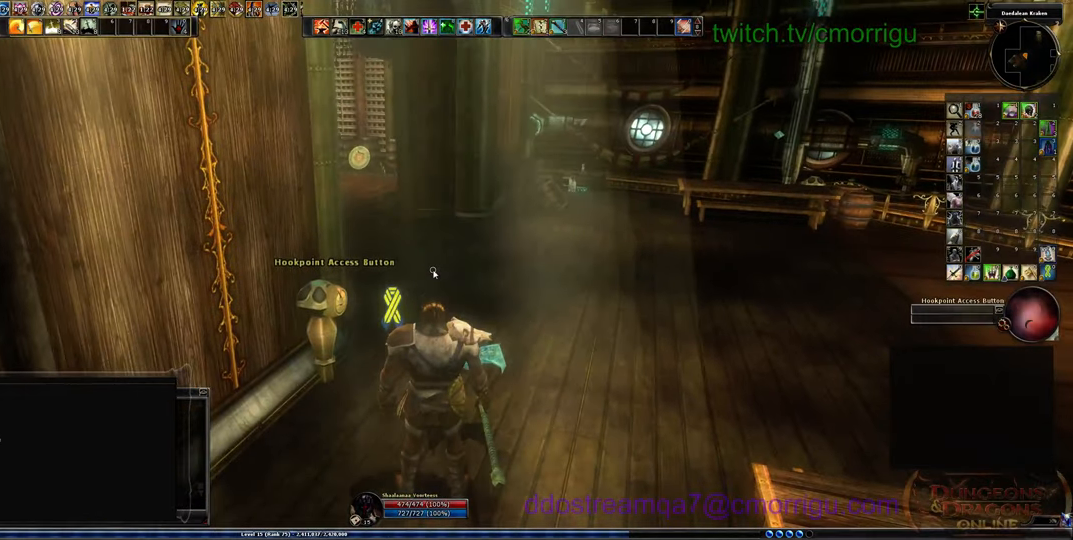
{"keys": [], "events": []}
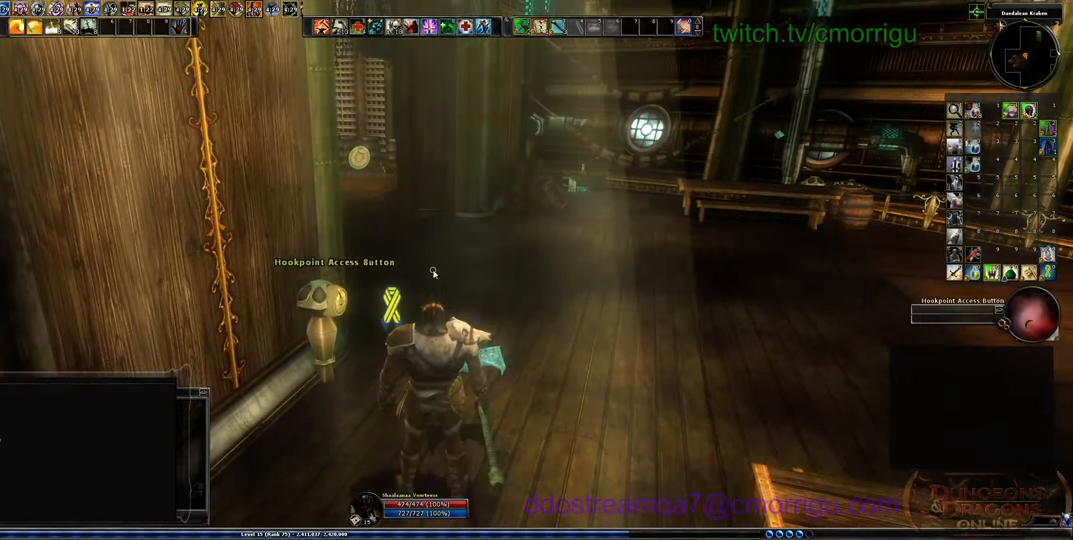
{"keys": [], "events": []}
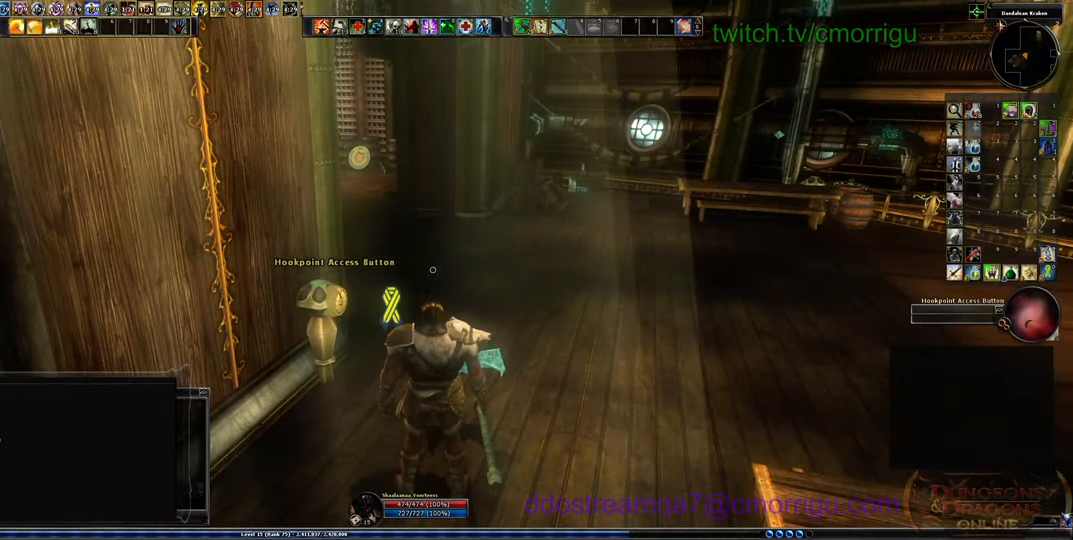
{"keys": [], "events": []}
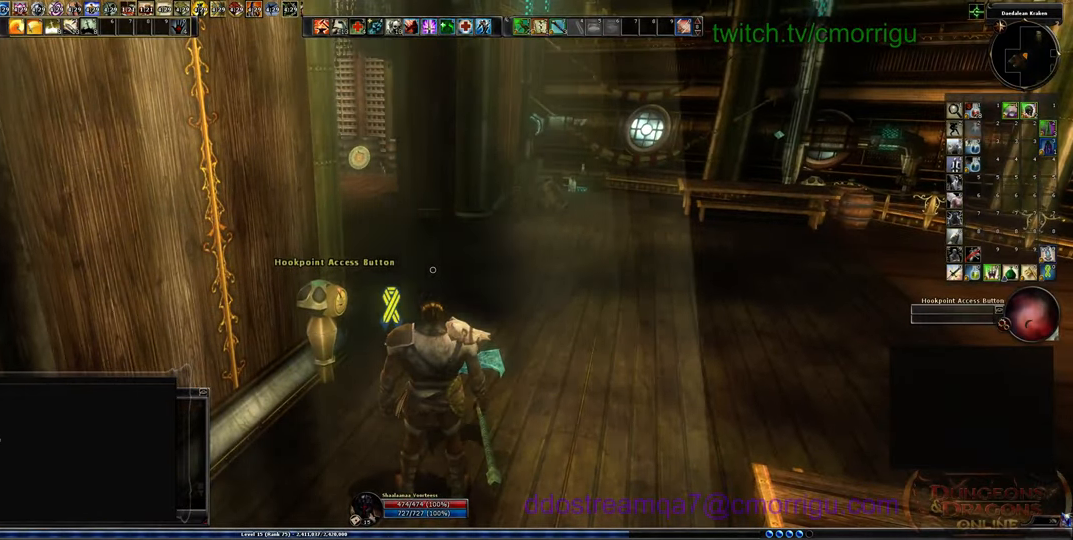
{"keys": ["w"], "events": [[199, "w", "down"]]}
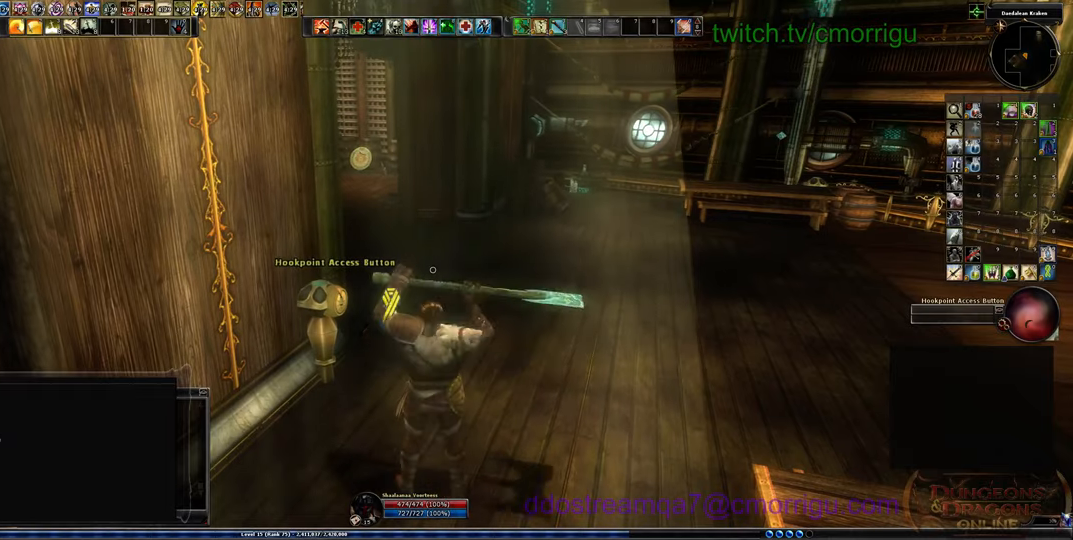
{"keys": ["w"], "events": []}
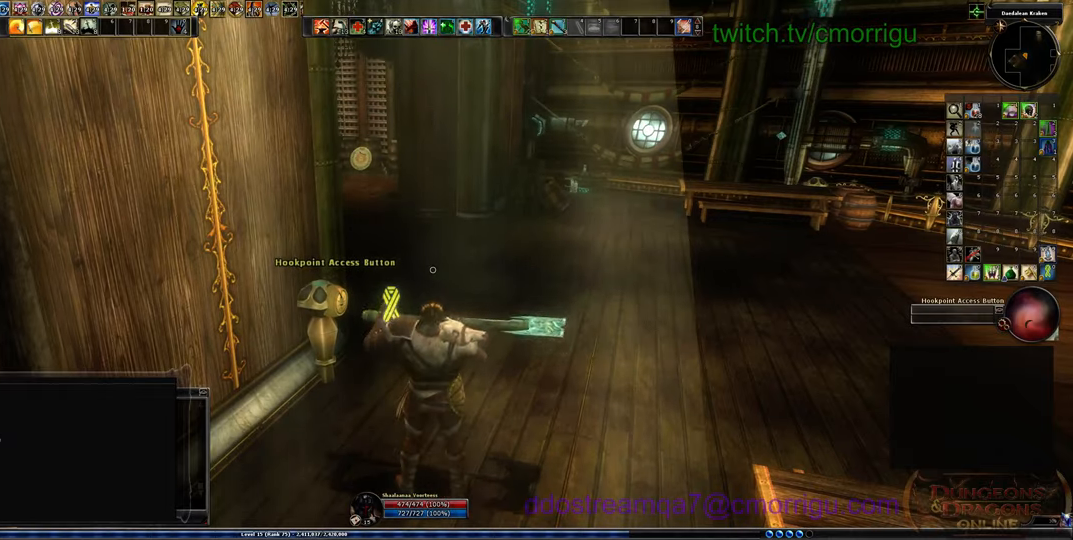
{"keys": ["w"], "events": []}
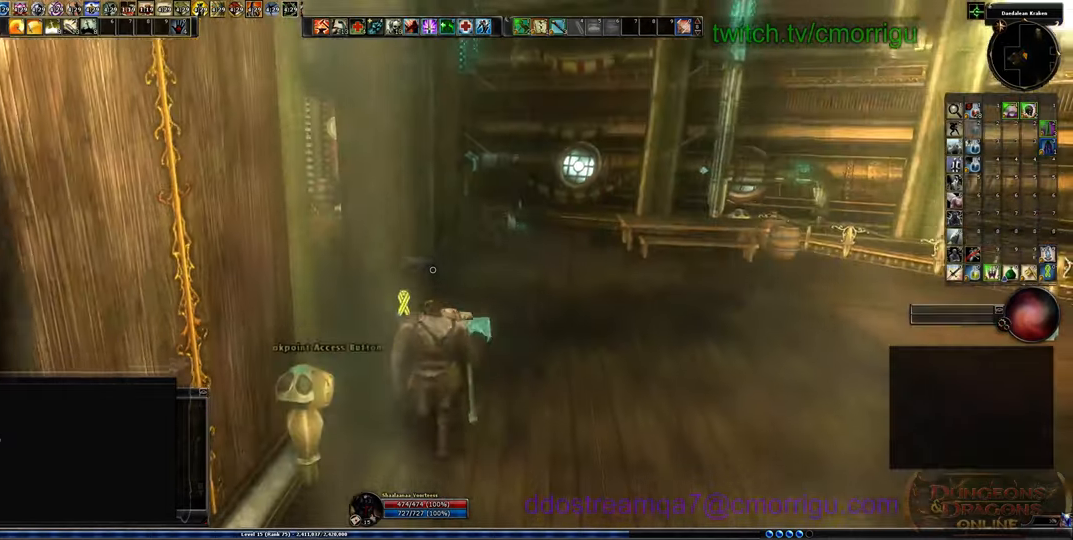
{"keys": ["w"], "events": []}
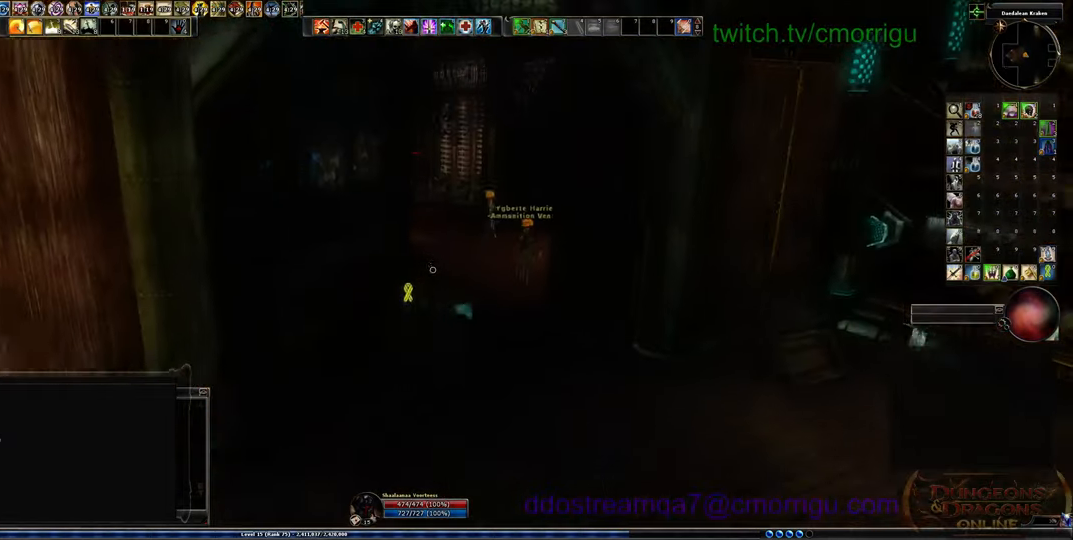
{"keys": ["w"], "events": []}
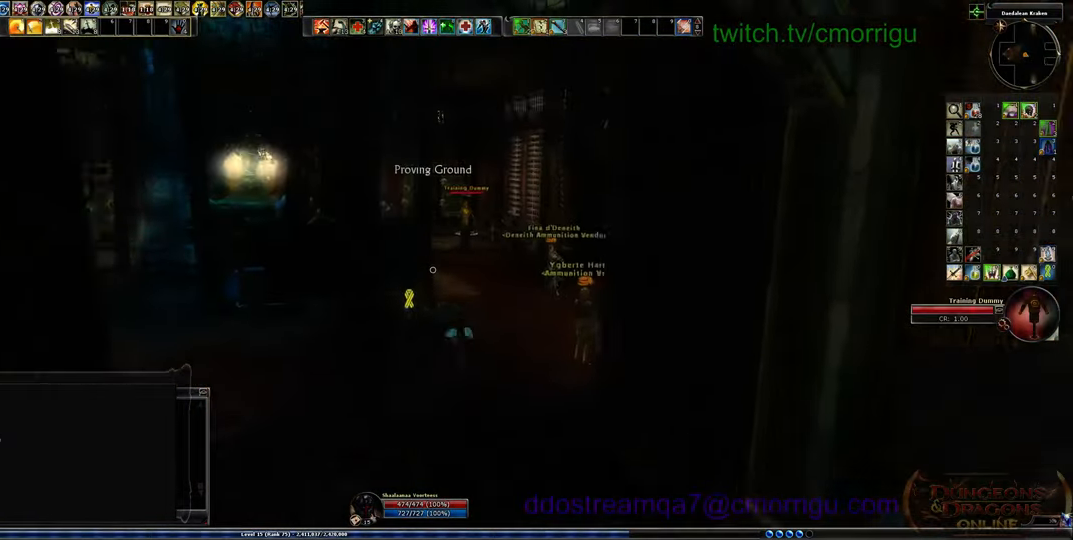
{"keys": ["d", "w"], "events": [[367, "d", "down"]]}
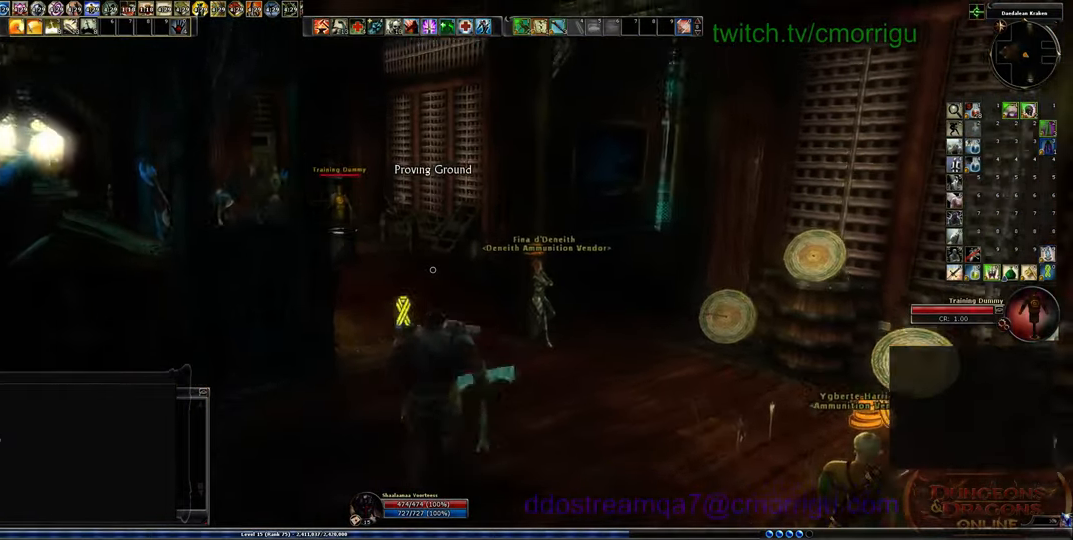
{"keys": ["w"], "events": [[133, "d", "up"]]}
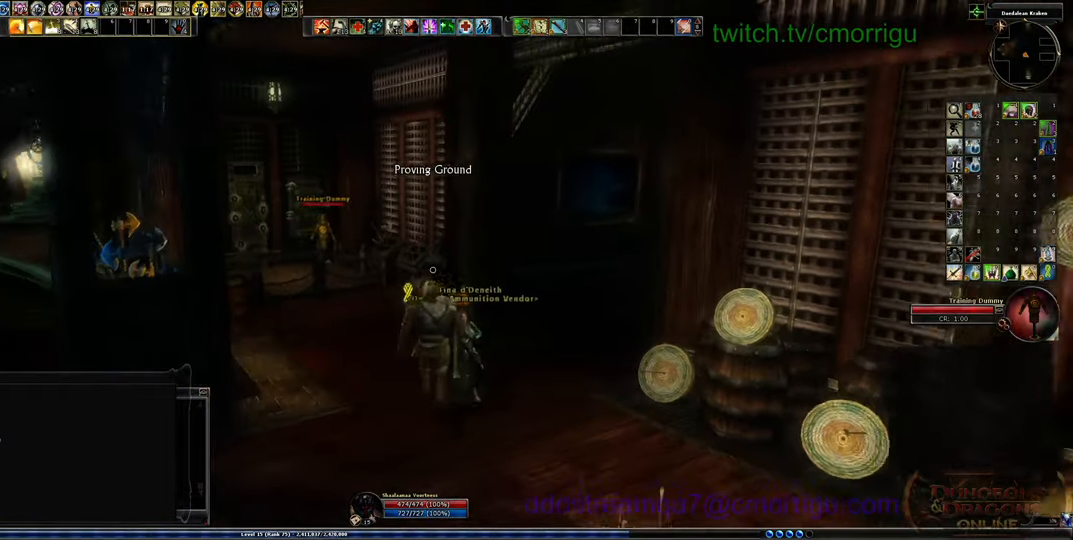
{"keys": ["w"], "events": []}
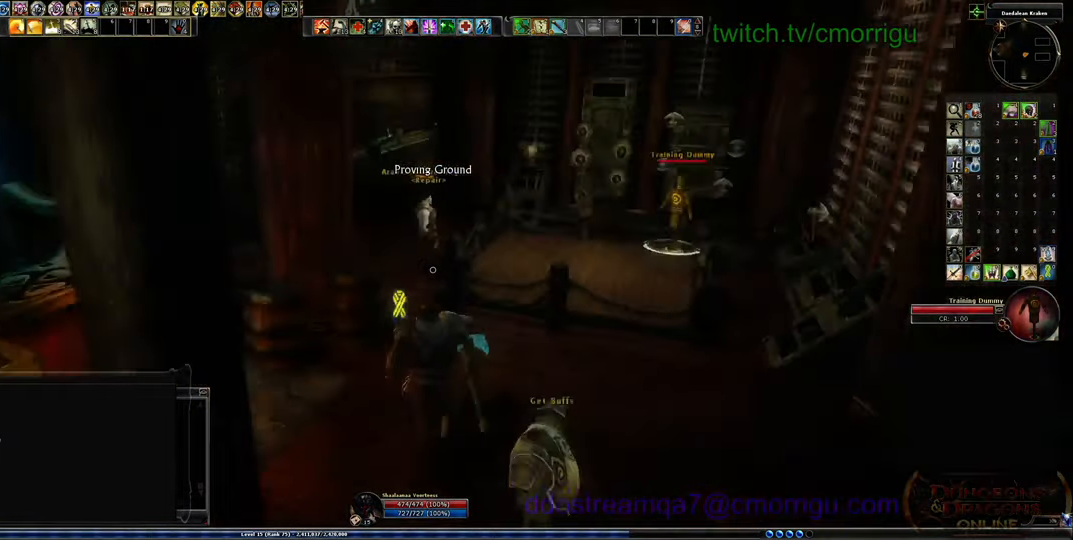
{"keys": [], "events": [[333, "w", "up"]]}
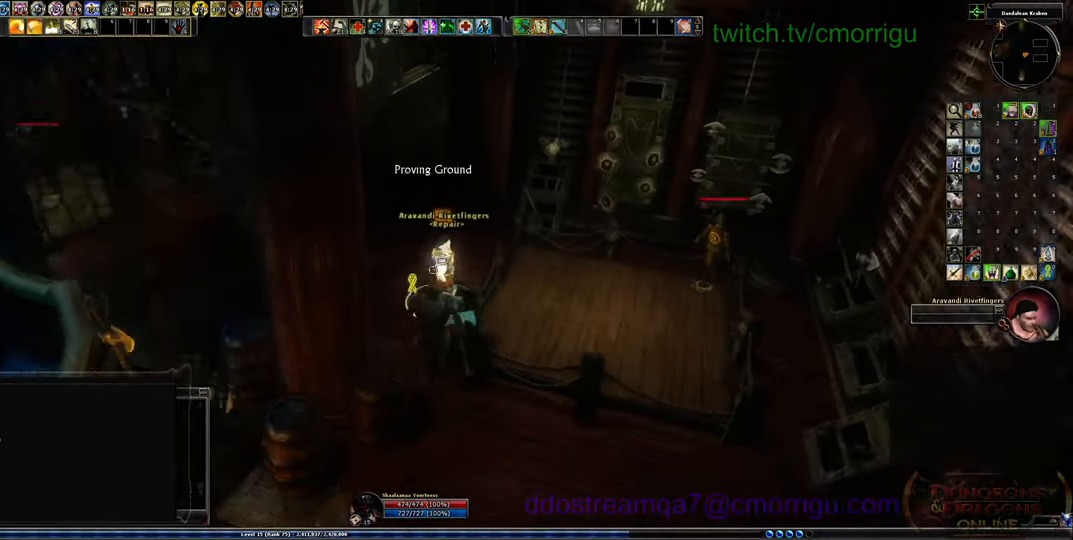
{"keys": [], "events": [[133, "e", "down"], [233, "e", "up"]]}
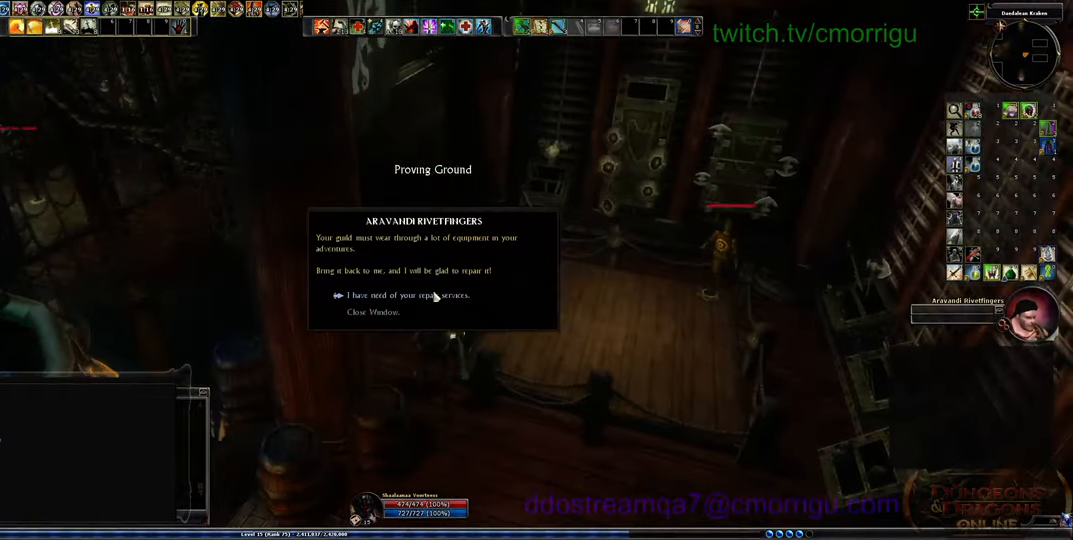
{"keys": [], "events": []}